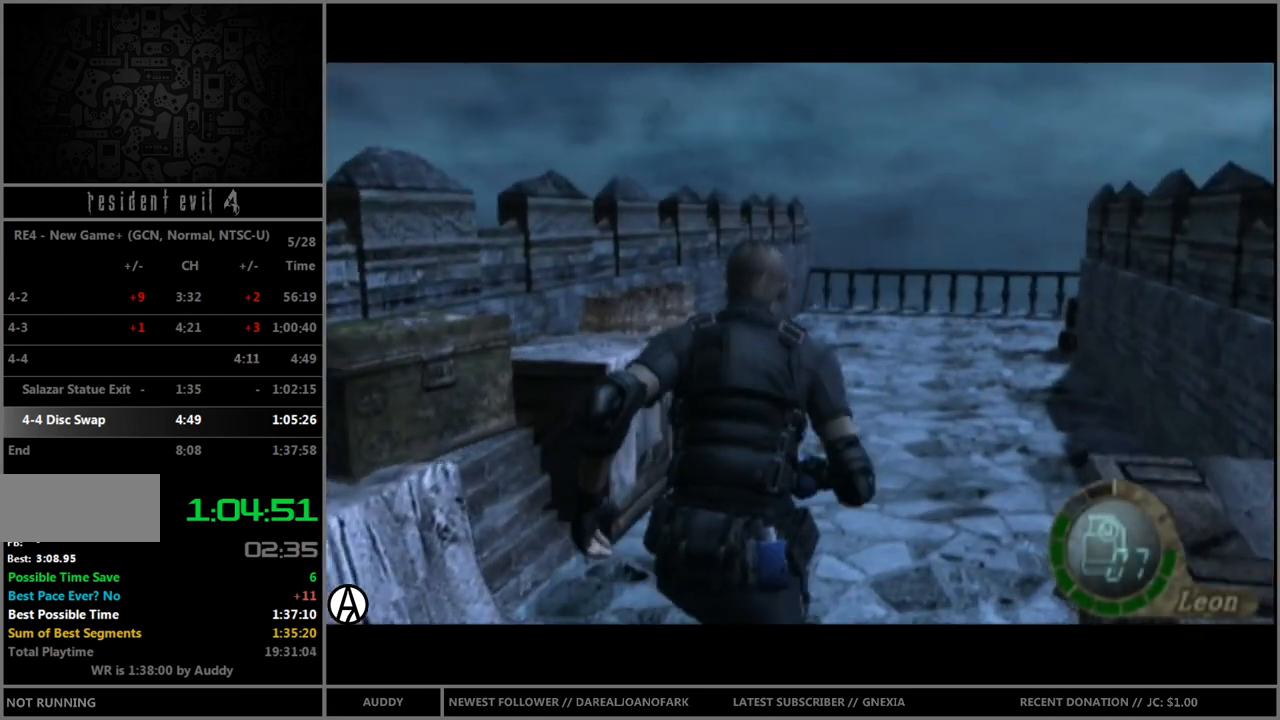
Gameplay with a controller (Nintendo layout); each line is a JSON object with the inputs held at the frame after it. "events" lists button and stick changes between this image and that frame as [ms after this image, input, new state], when the widget could be followed in between. Not read: L3 R3 START.
{"buttons": ["B"], "left_stick": "up", "right_stick": "center", "events": [[33, "left_stick", "up-right"], [133, "left_stick", "up"]]}
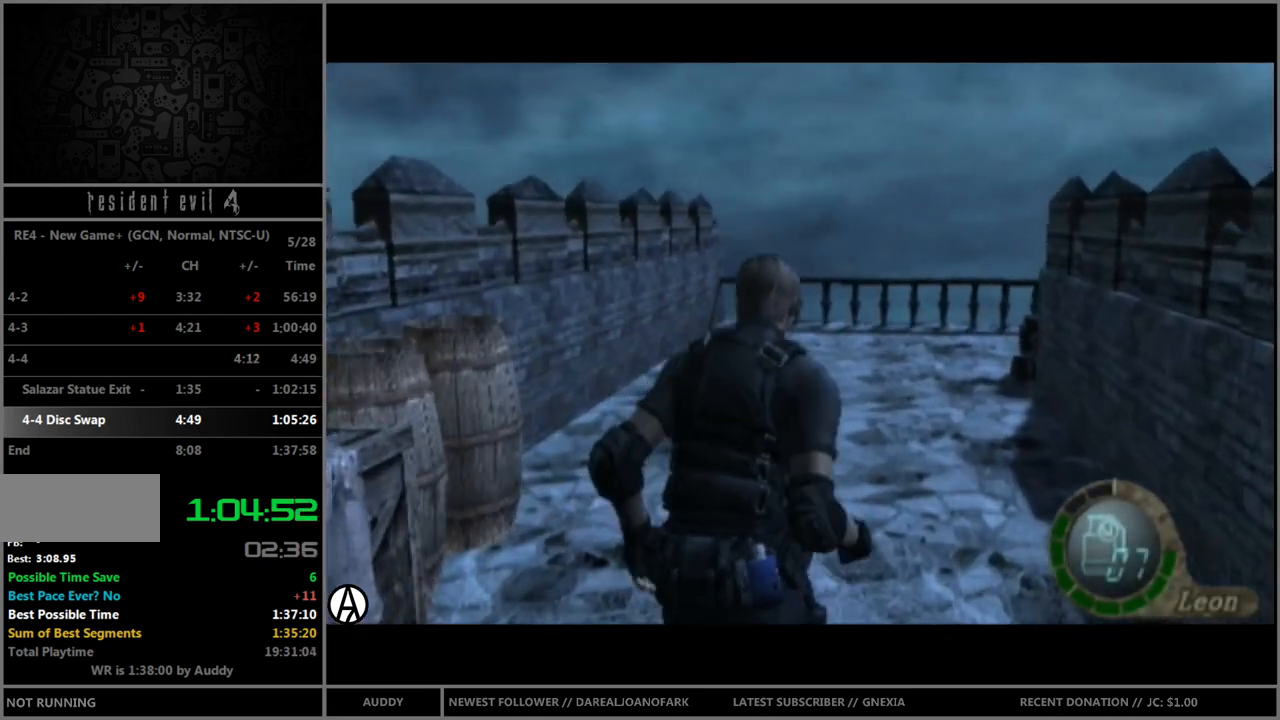
{"buttons": ["B"], "left_stick": "up", "right_stick": "center", "events": []}
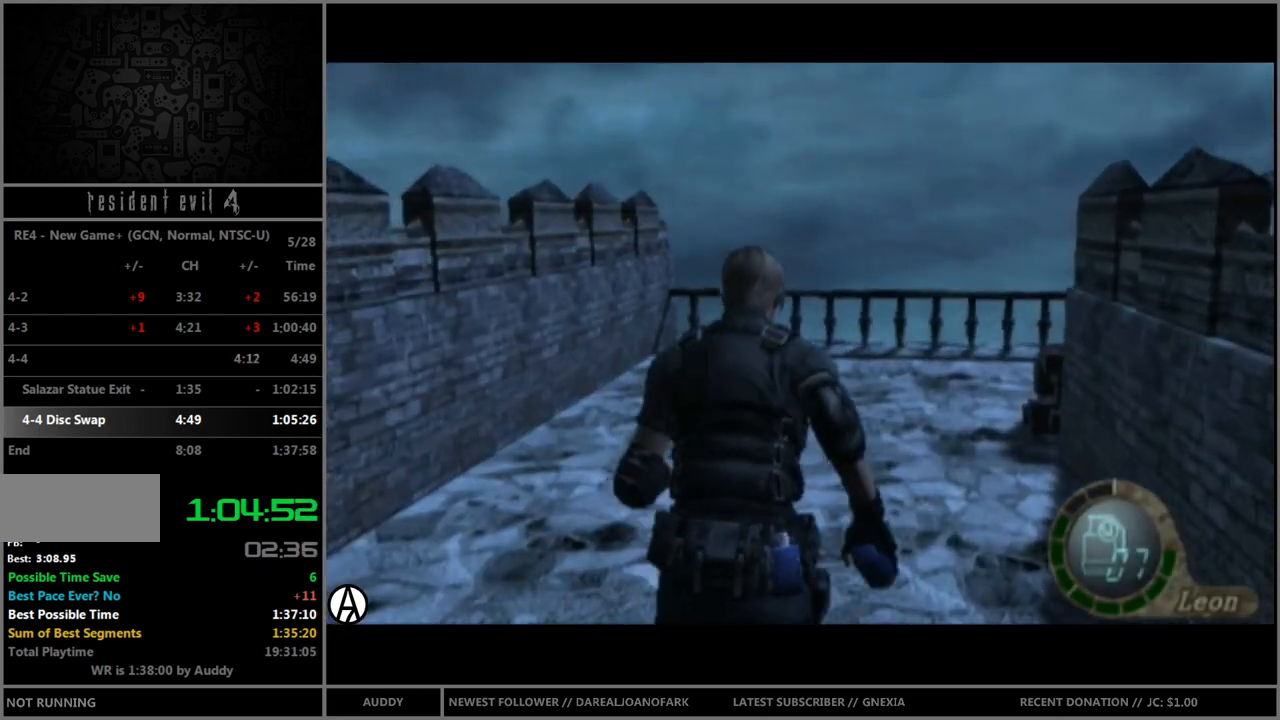
{"buttons": ["B"], "left_stick": "up", "right_stick": "center", "events": []}
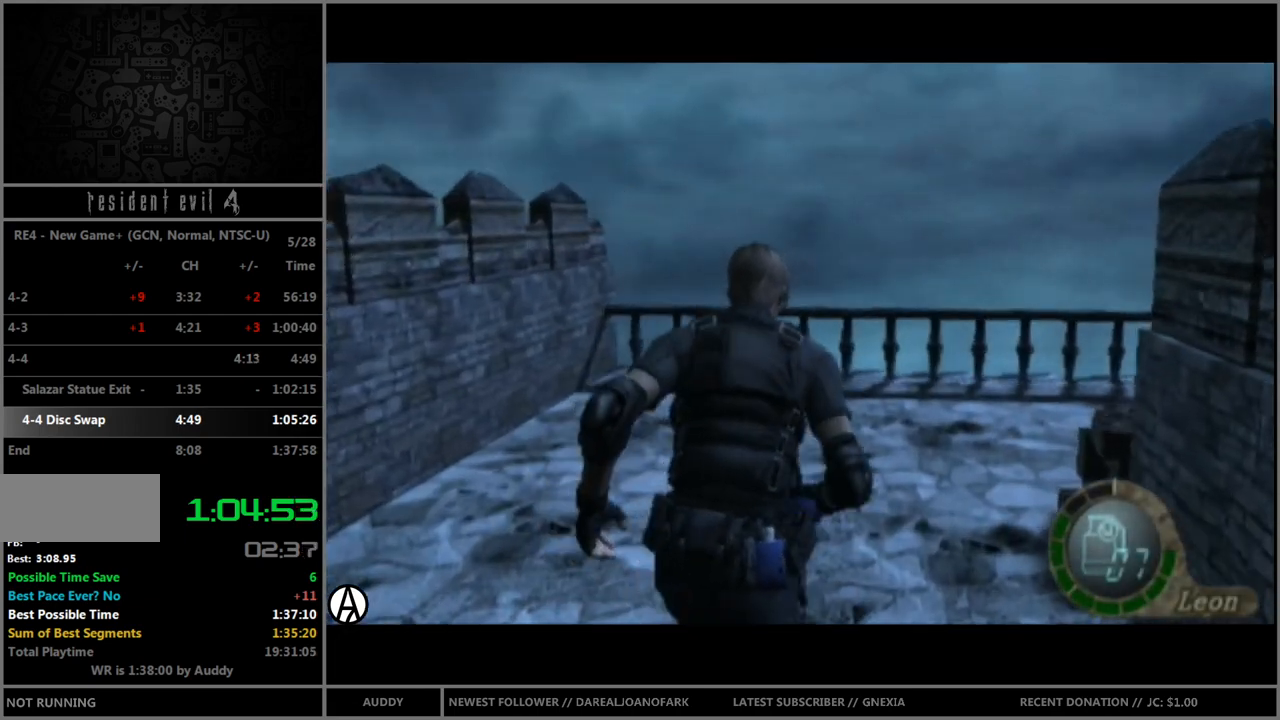
{"buttons": ["B"], "left_stick": "up-right", "right_stick": "center", "events": [[100, "left_stick", "up-right"], [401, "left_stick", "up"], [501, "left_stick", "up-right"]]}
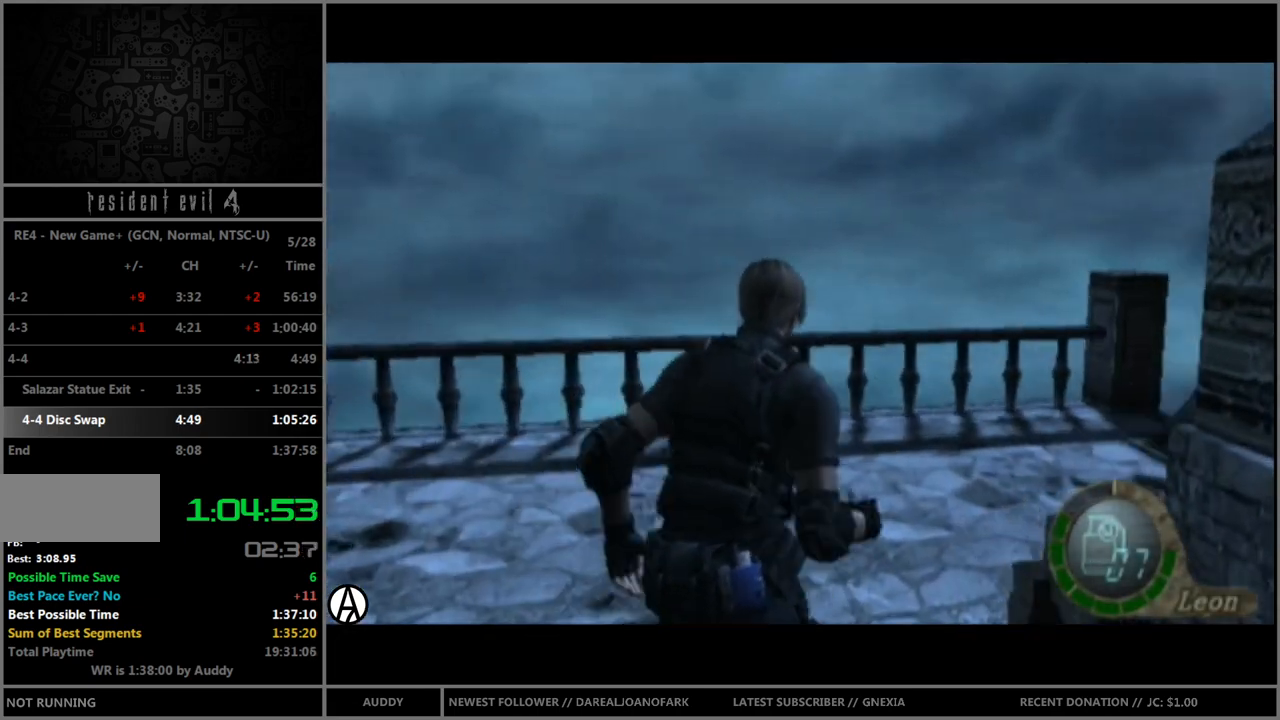
{"buttons": ["B"], "left_stick": "up", "right_stick": "center", "events": [[434, "A", "down"], [500, "A", "up"], [500, "left_stick", "up"]]}
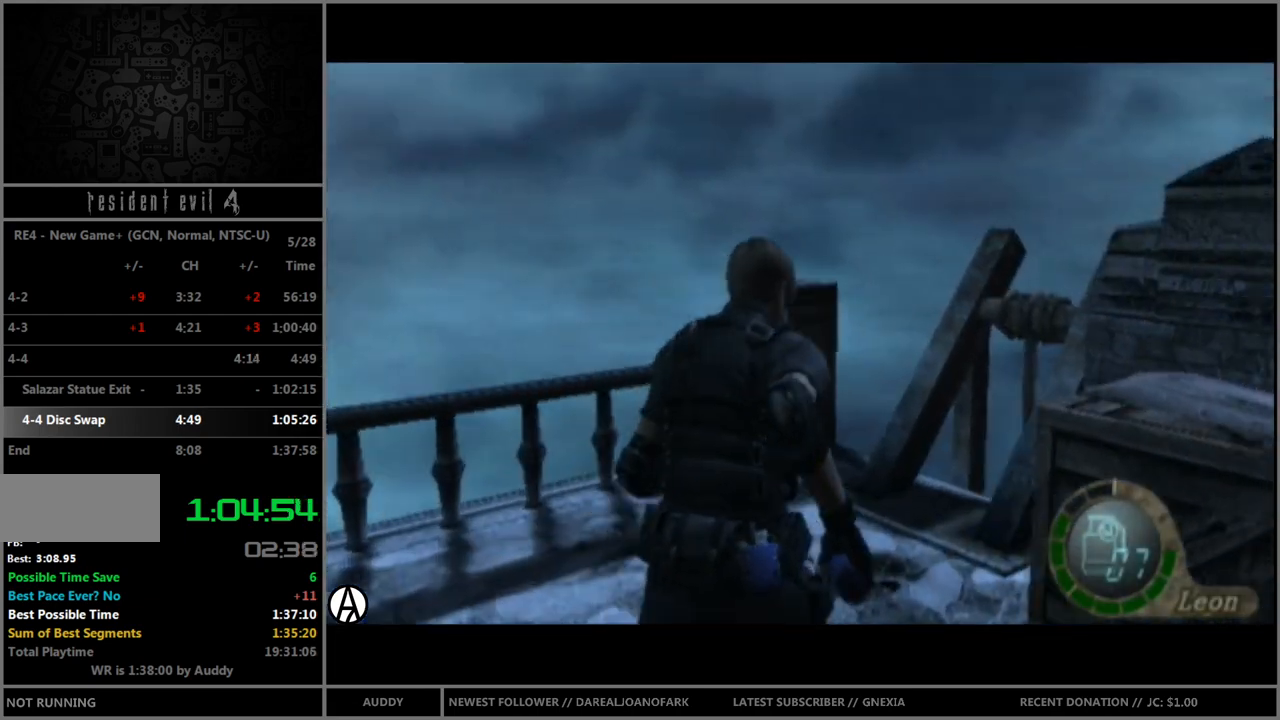
{"buttons": ["A", "B"], "left_stick": "up", "right_stick": "center", "events": [[100, "A", "down"], [134, "A", "up"], [134, "left_stick", "up-right"], [200, "A", "down"], [267, "A", "up"], [301, "left_stick", "up"], [334, "A", "down"], [401, "A", "up"], [467, "A", "down"]]}
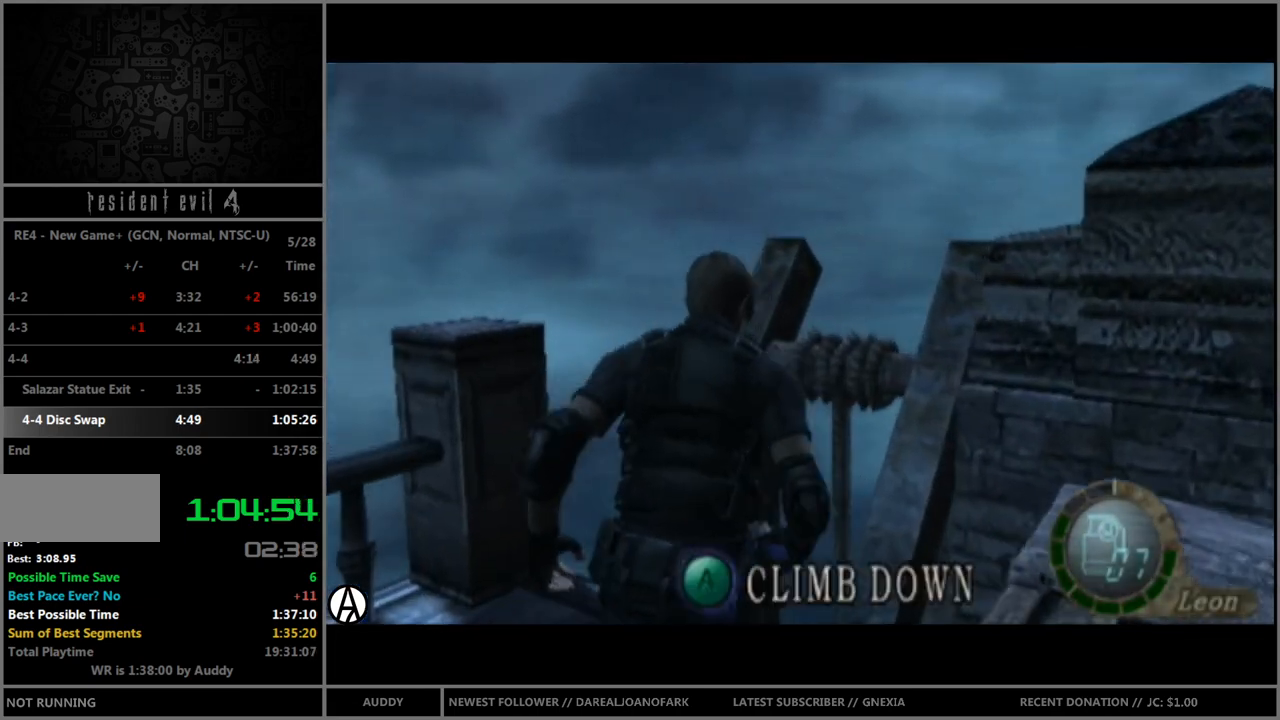
{"buttons": [], "left_stick": "center", "right_stick": "center", "events": [[33, "A", "up"], [100, "B", "up"], [100, "left_stick", "center"]]}
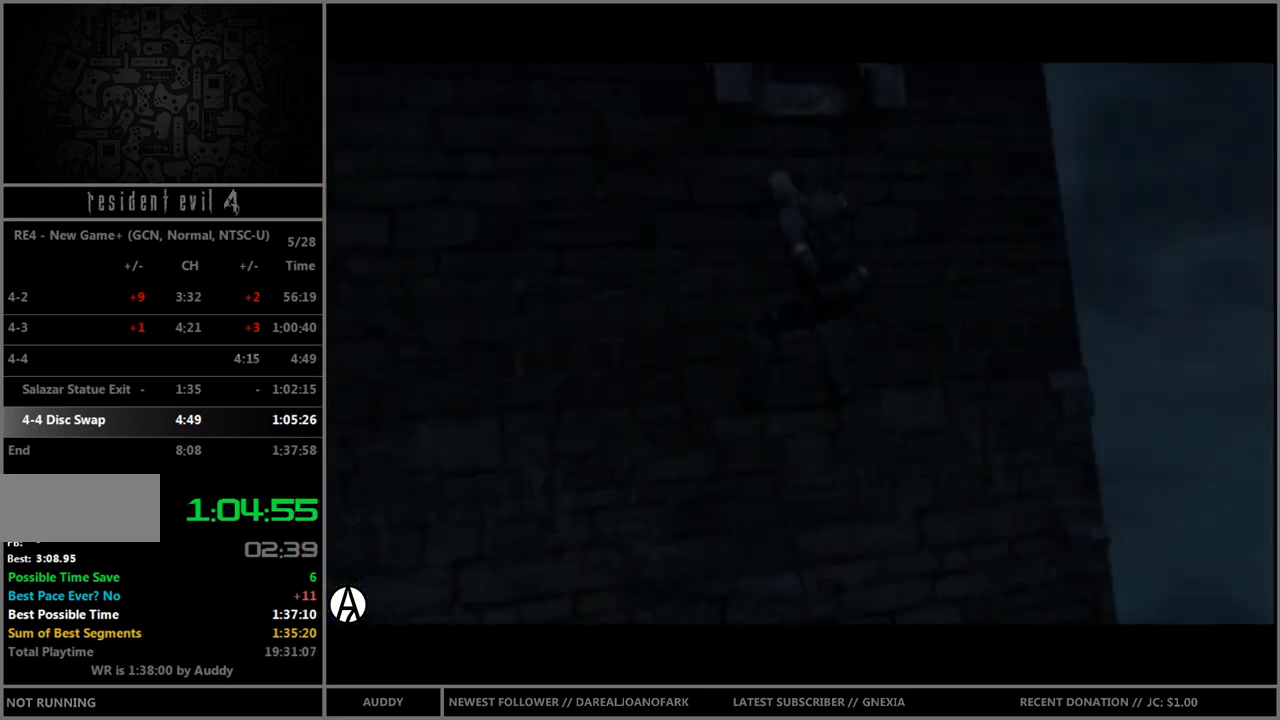
{"buttons": [], "left_stick": "center", "right_stick": "center", "events": []}
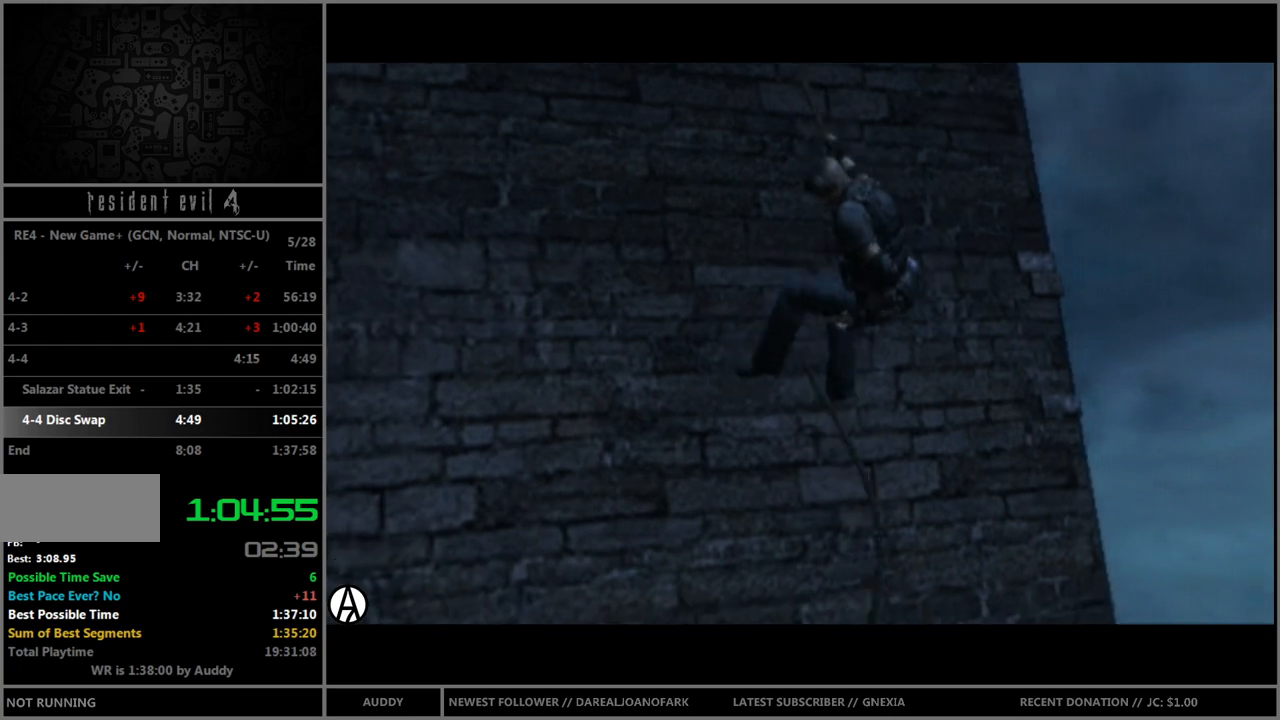
{"buttons": [], "left_stick": "center", "right_stick": "center", "events": []}
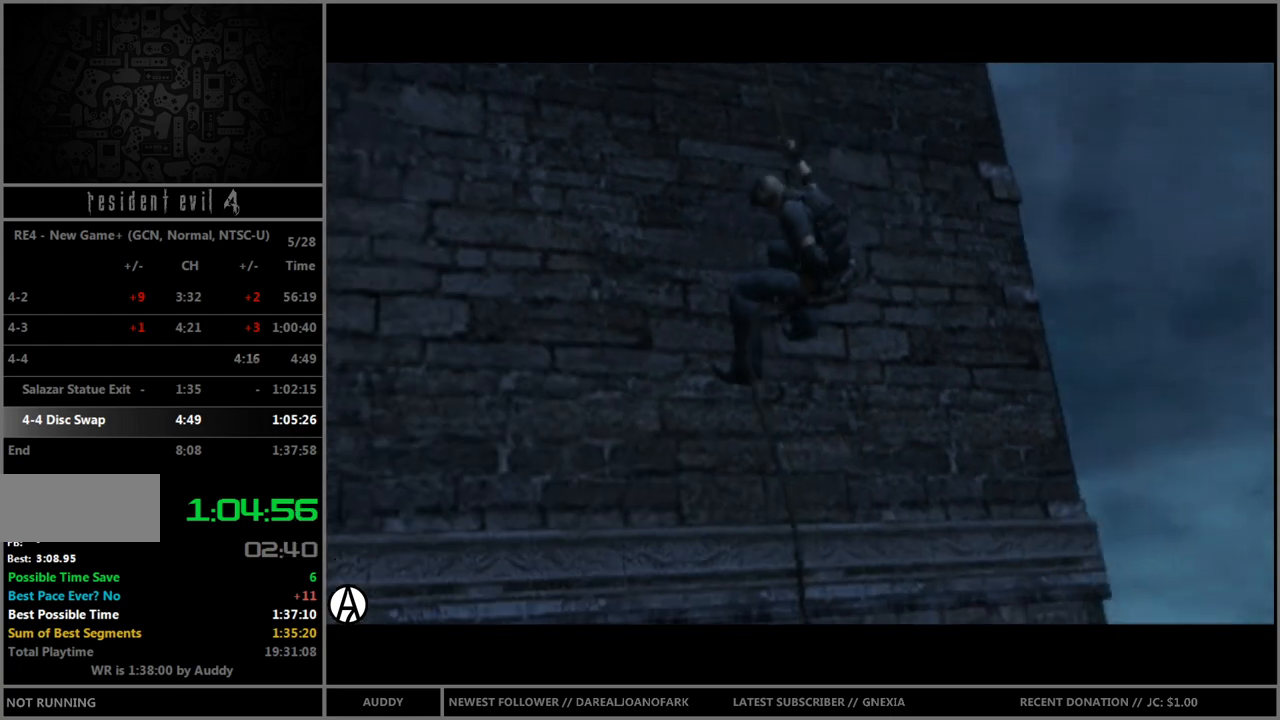
{"buttons": [], "left_stick": "center", "right_stick": "center", "events": []}
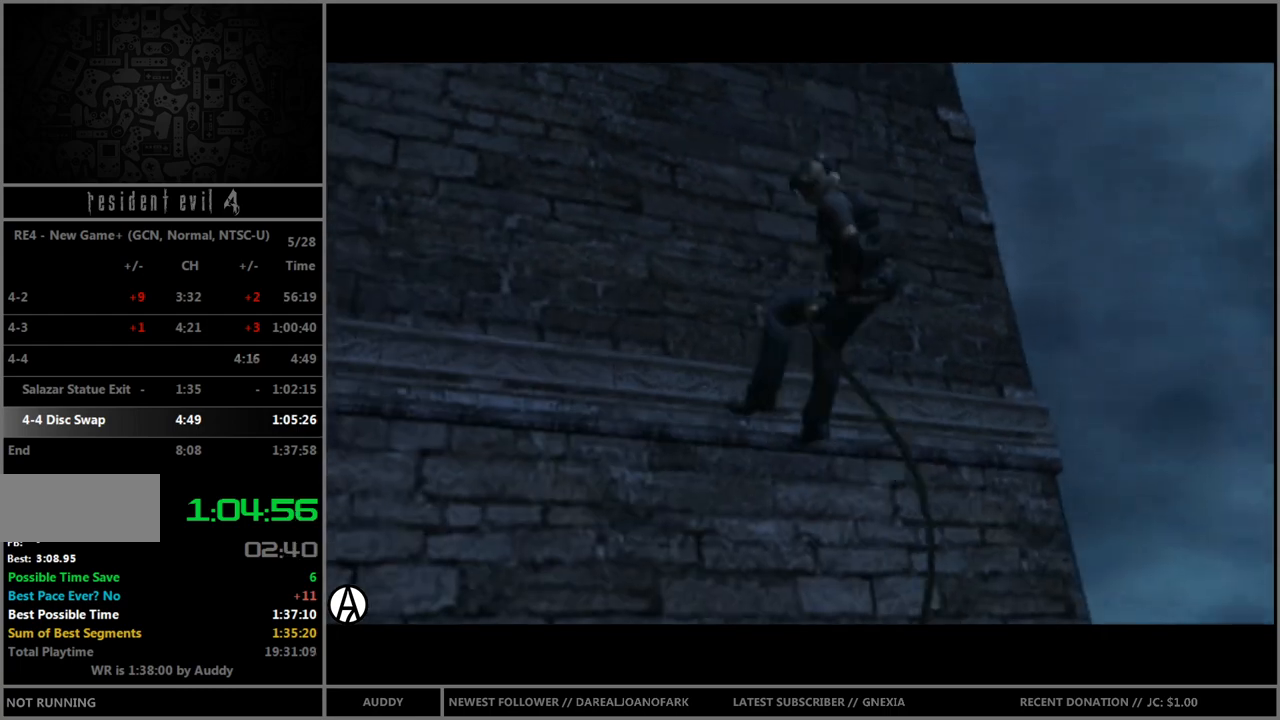
{"buttons": [], "left_stick": "center", "right_stick": "center", "events": []}
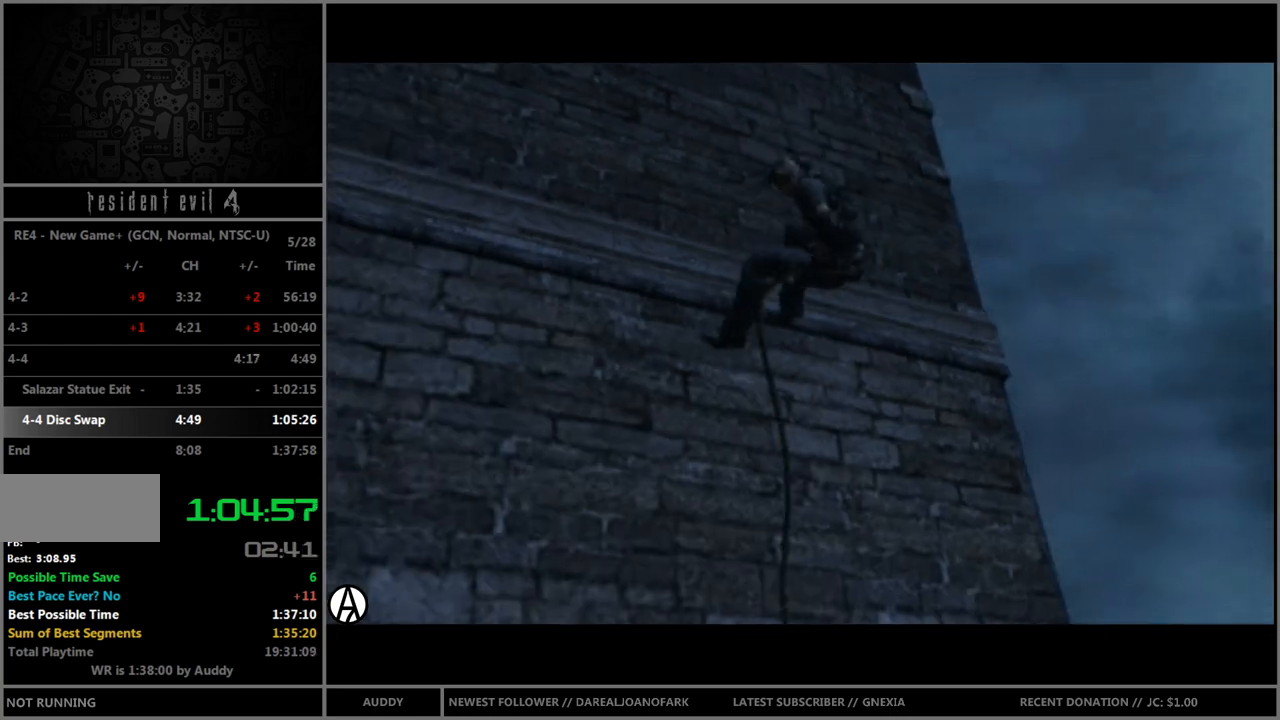
{"buttons": ["B"], "left_stick": "up-left", "right_stick": "center", "events": [[167, "left_stick", "up"], [267, "B", "down"], [434, "left_stick", "up-left"]]}
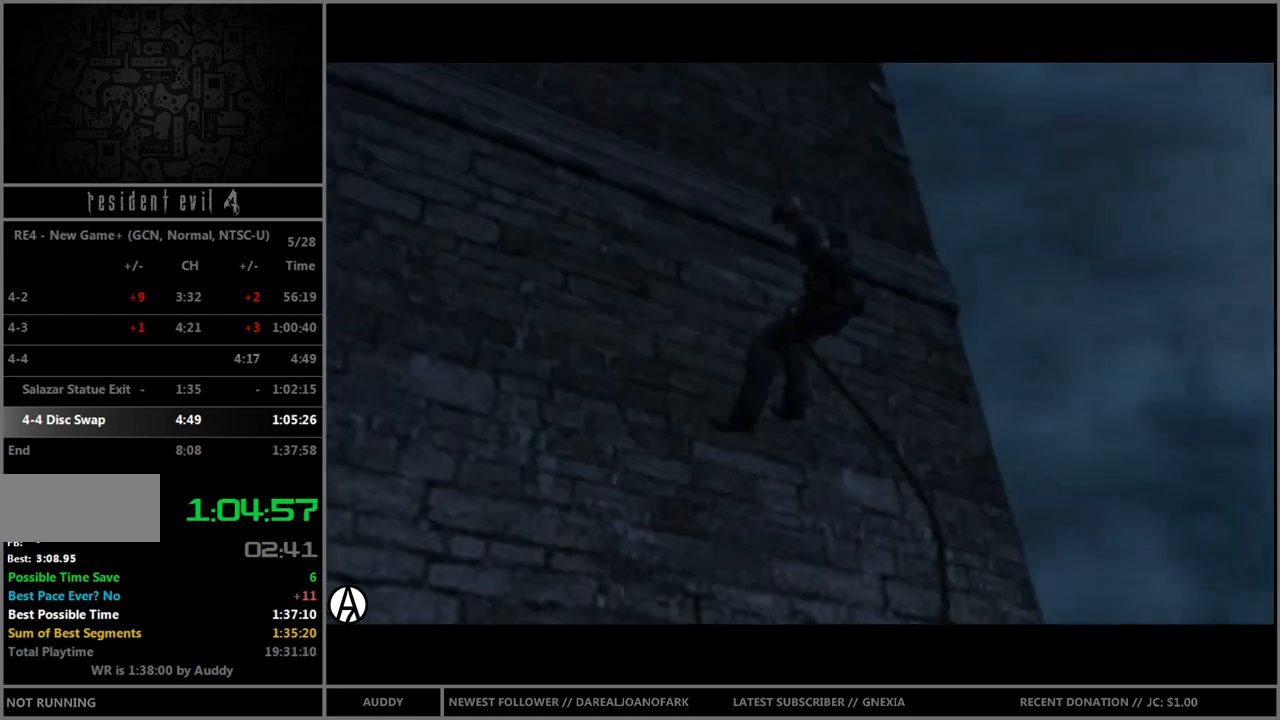
{"buttons": ["B"], "left_stick": "up-left", "right_stick": "center", "events": []}
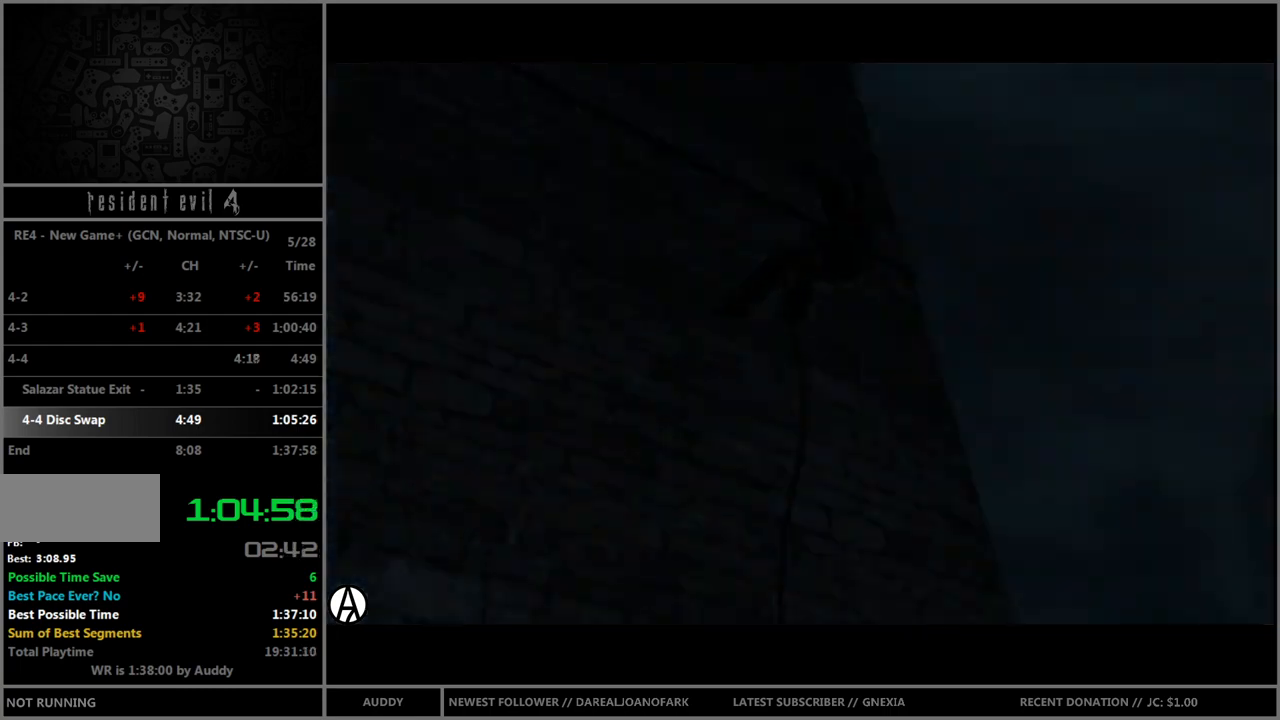
{"buttons": ["B"], "left_stick": "up-left", "right_stick": "center", "events": []}
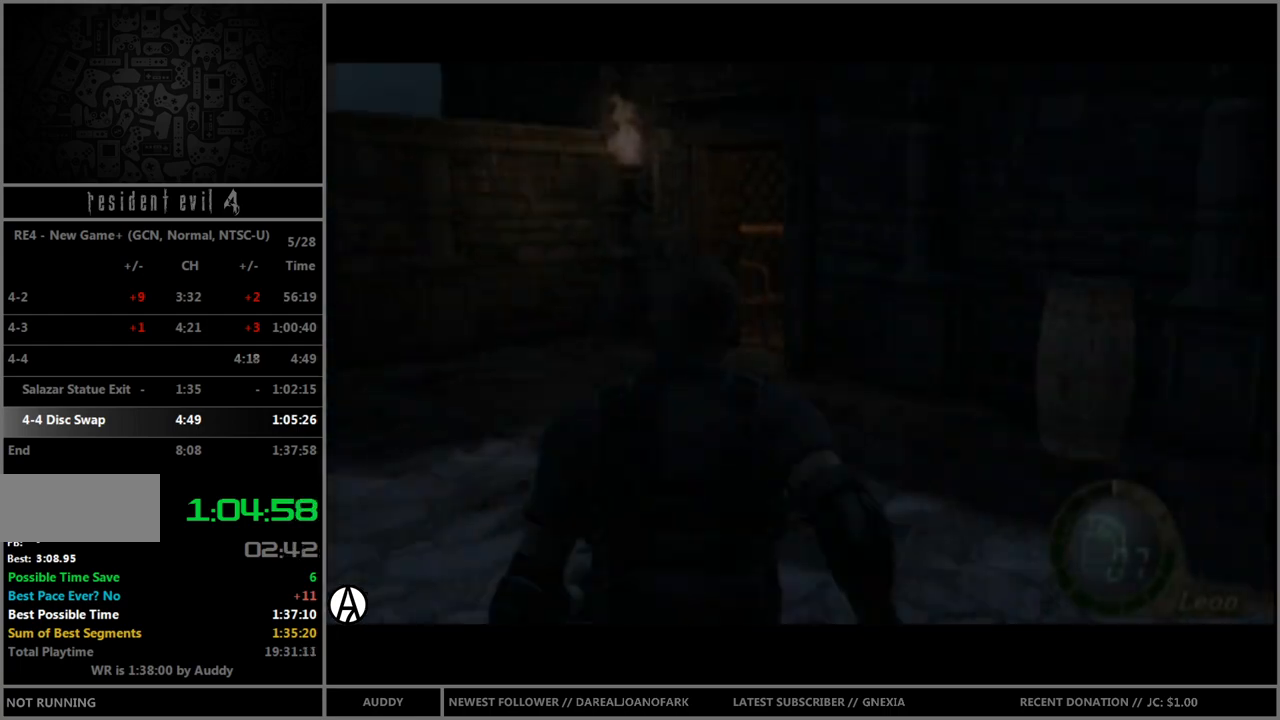
{"buttons": ["B"], "left_stick": "up", "right_stick": "center", "events": [[100, "left_stick", "up"]]}
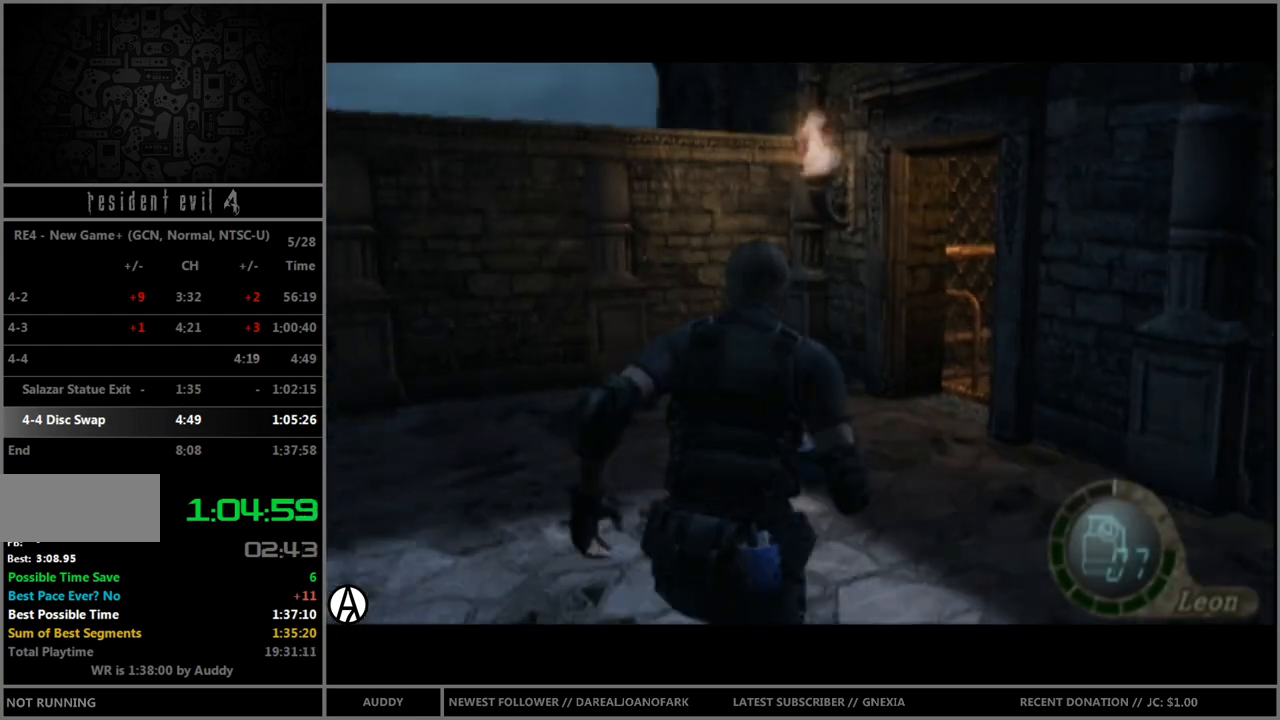
{"buttons": ["B"], "left_stick": "up", "right_stick": "center", "events": []}
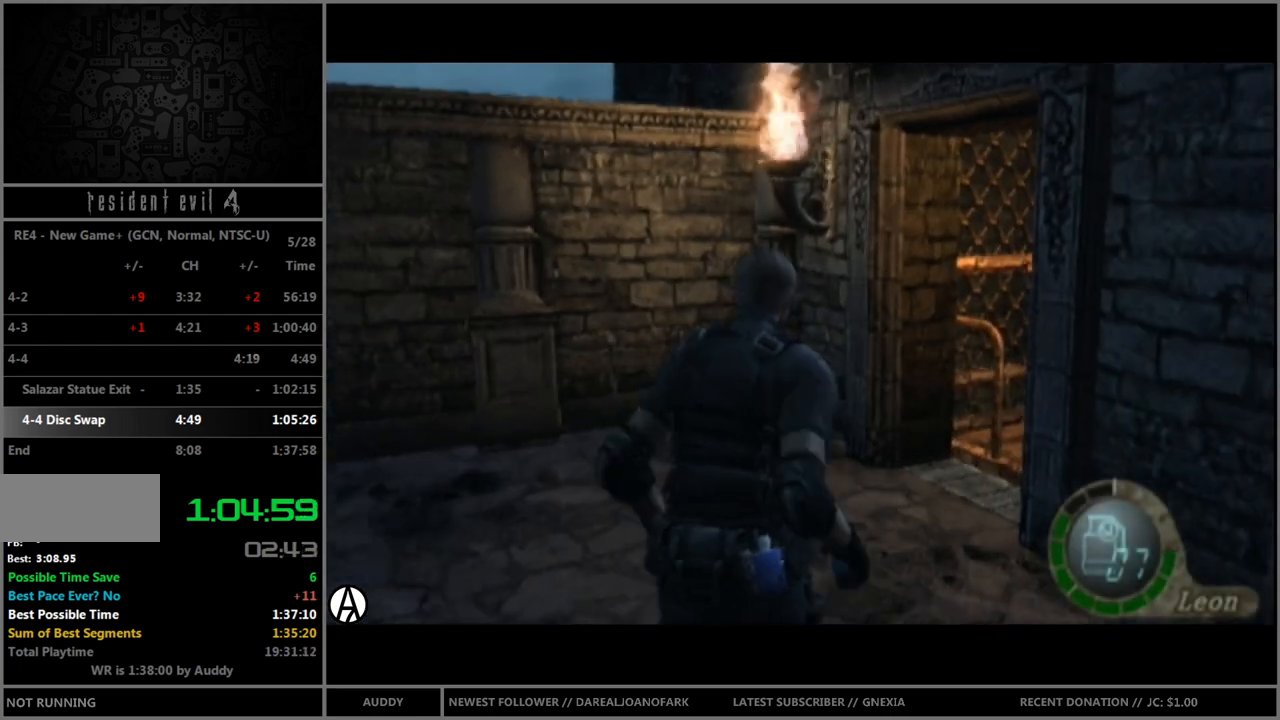
{"buttons": ["B"], "left_stick": "up-right", "right_stick": "center", "events": [[100, "left_stick", "up-right"]]}
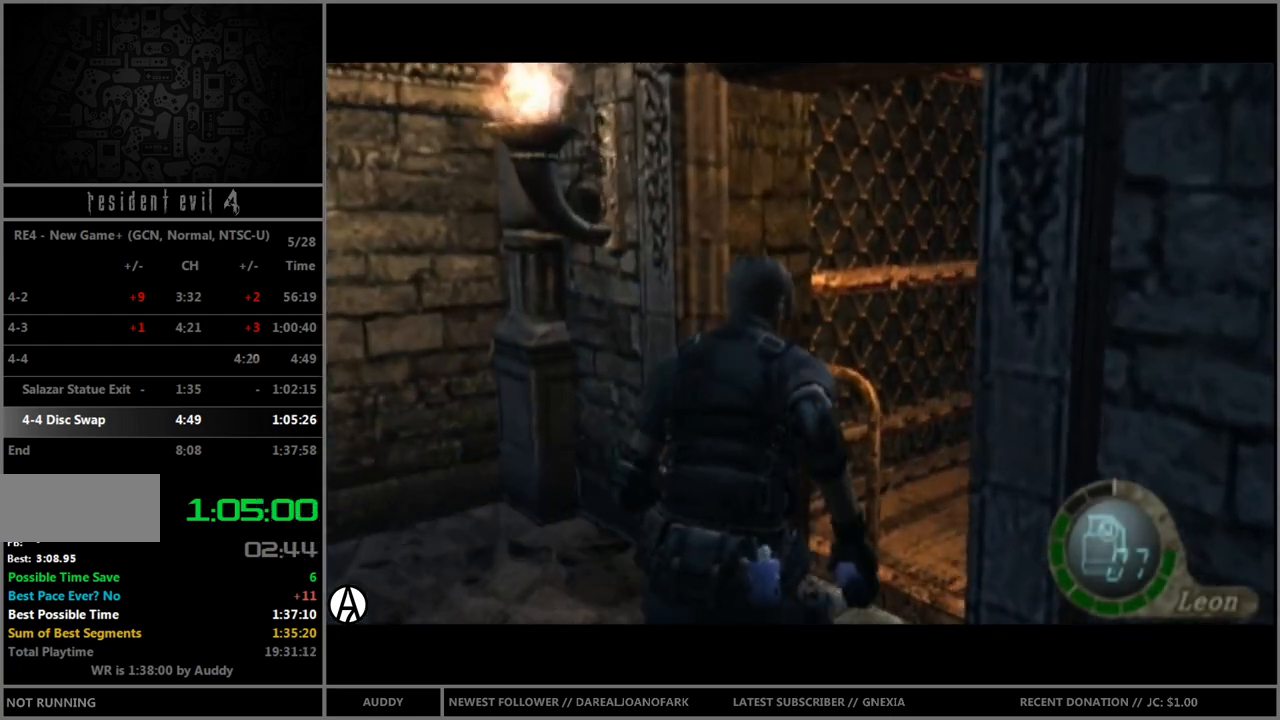
{"buttons": ["B"], "left_stick": "up", "right_stick": "center", "events": [[434, "A", "down"], [434, "left_stick", "up"], [501, "A", "up"]]}
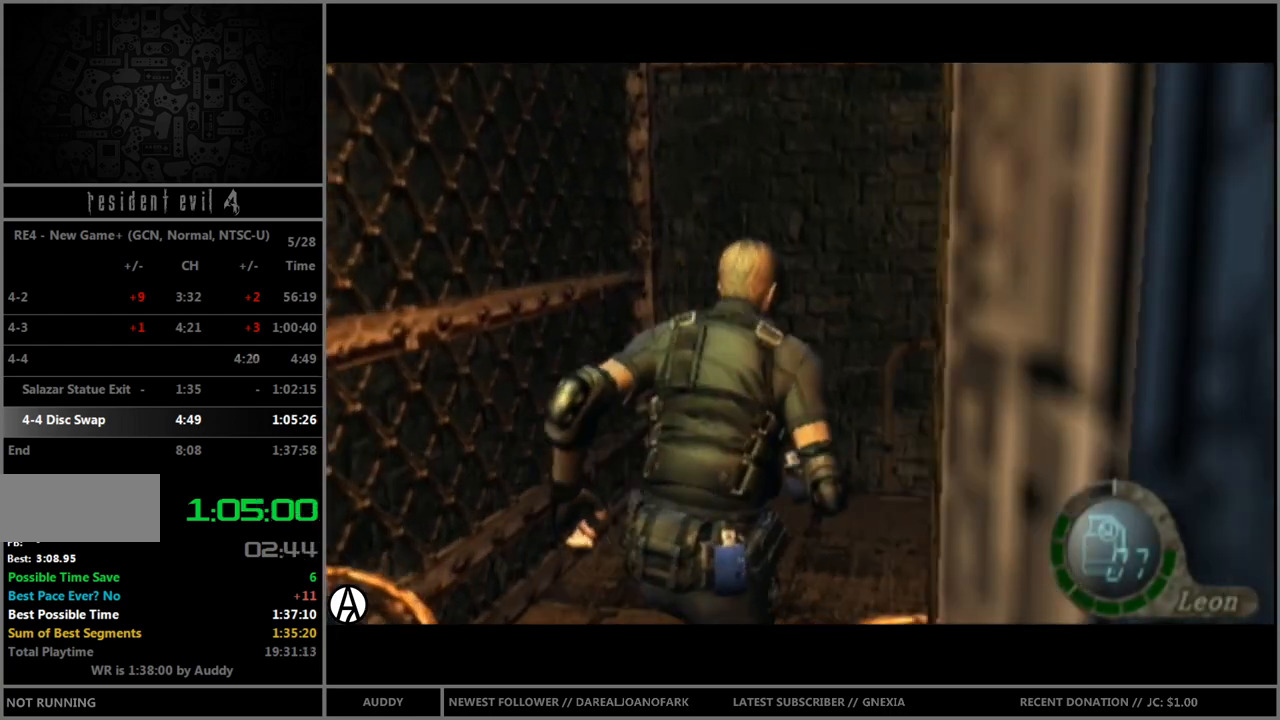
{"buttons": [], "left_stick": "center", "right_stick": "center", "events": [[66, "A", "down"], [100, "A", "up"], [200, "A", "down"], [233, "A", "up"], [333, "A", "down"], [467, "A", "up"], [500, "B", "up"], [500, "left_stick", "center"]]}
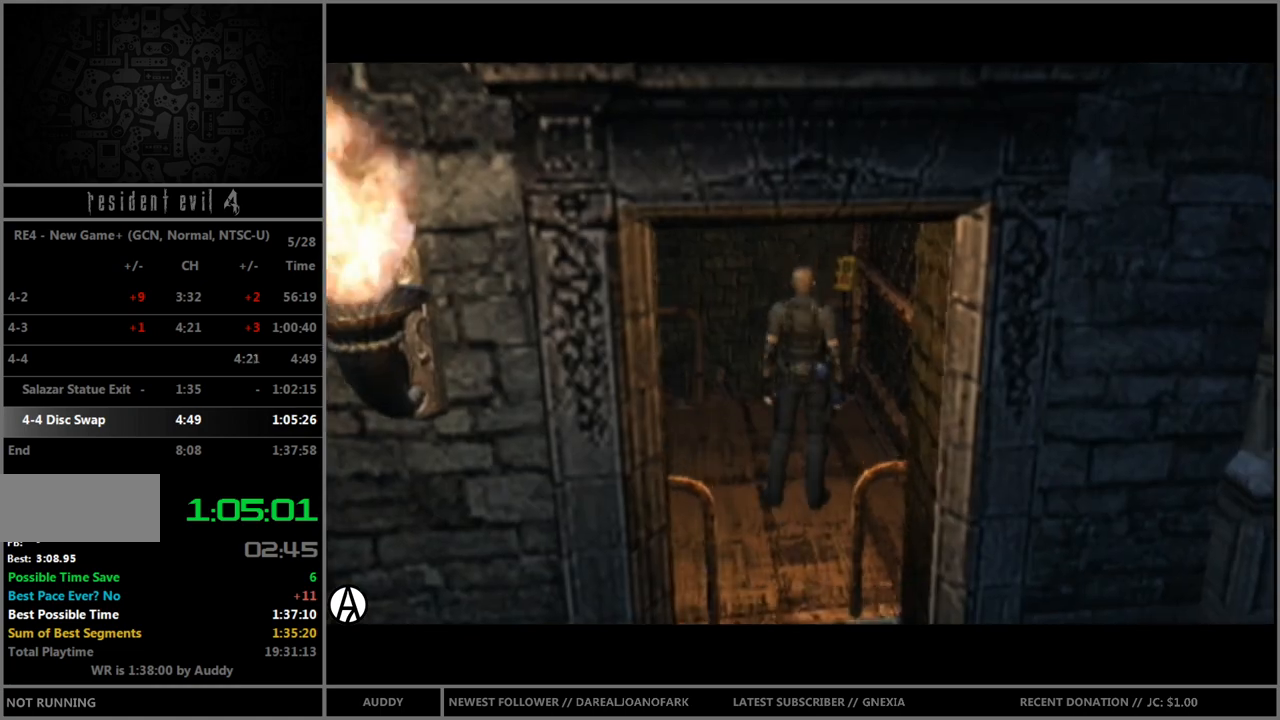
{"buttons": [], "left_stick": "center", "right_stick": "center", "events": []}
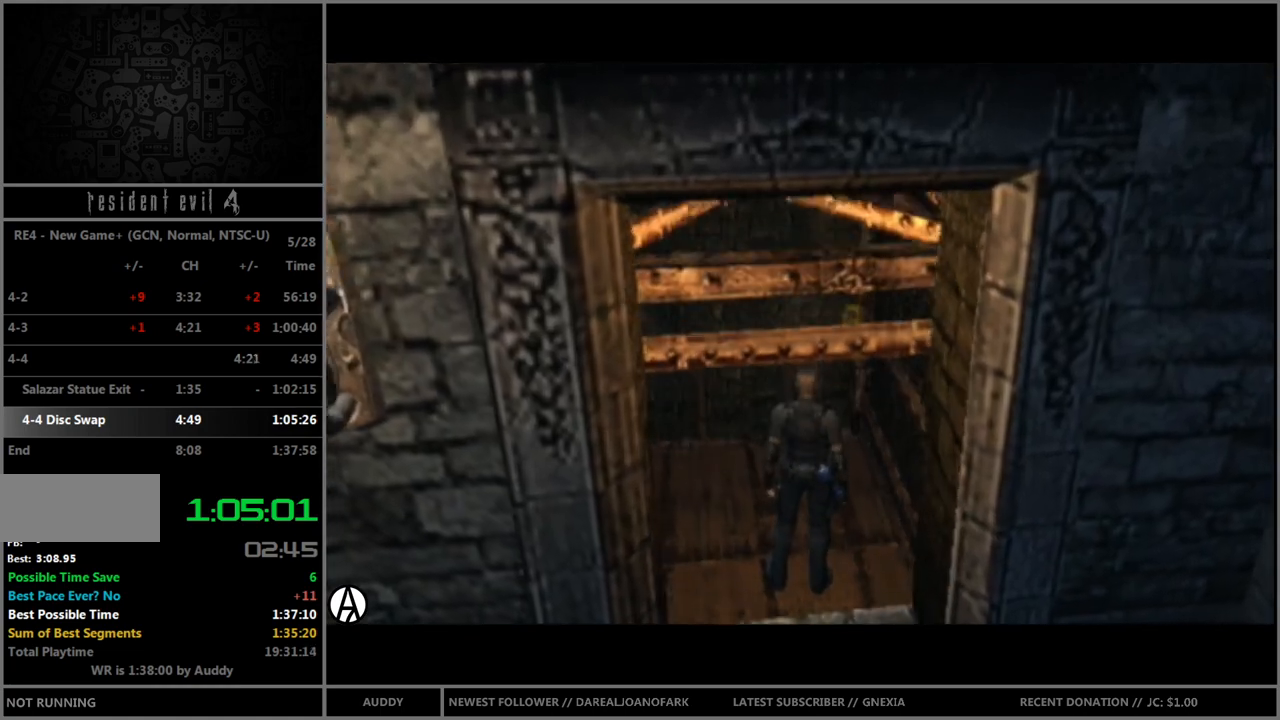
{"buttons": [], "left_stick": "center", "right_stick": "center", "events": []}
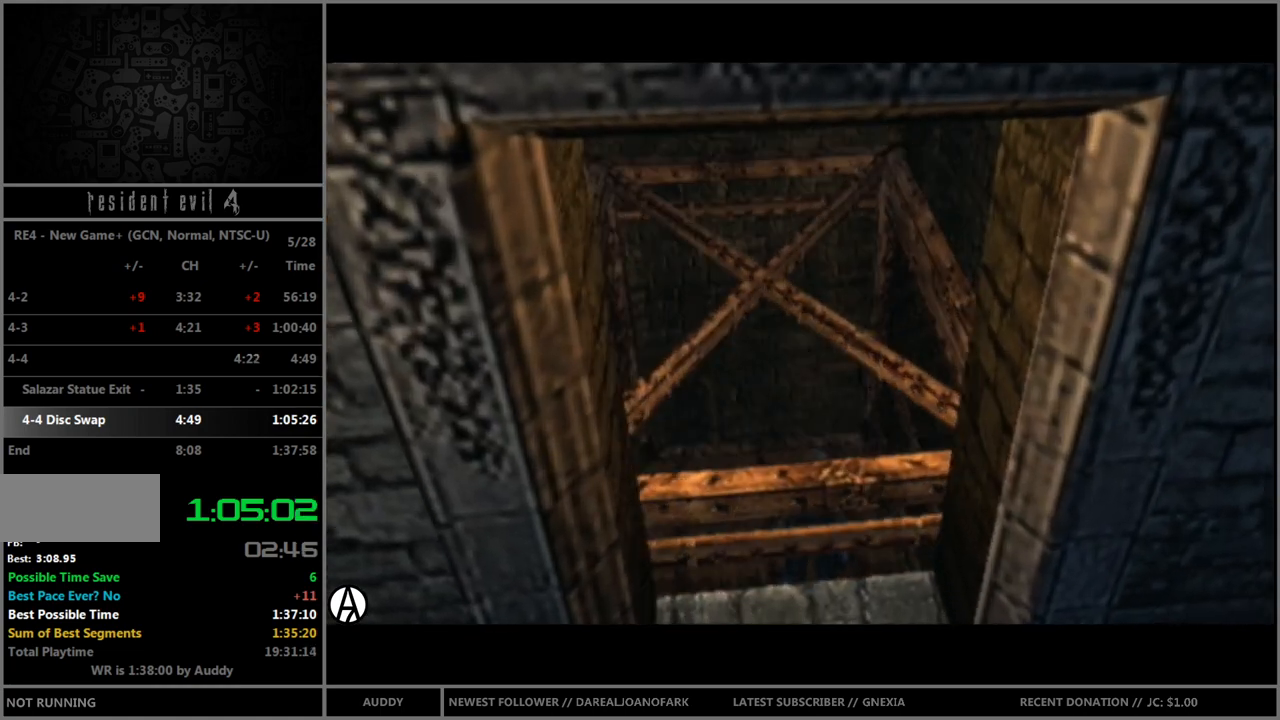
{"buttons": [], "left_stick": "center", "right_stick": "center", "events": []}
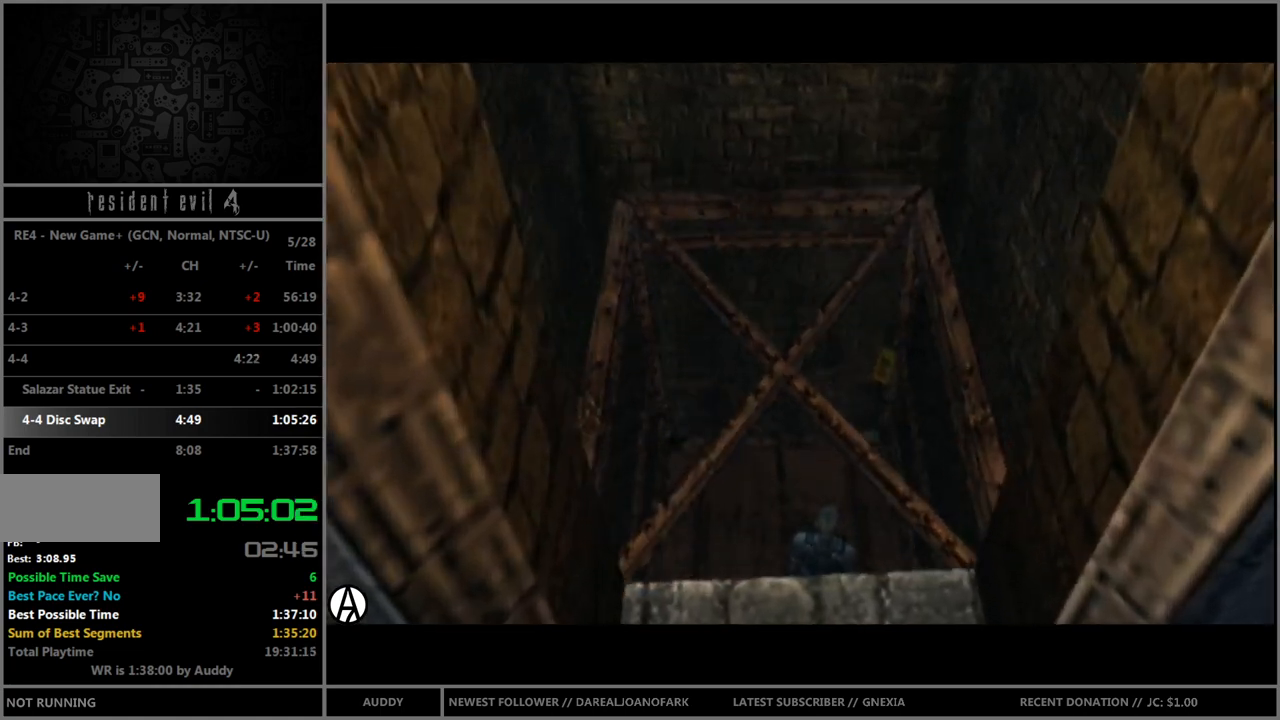
{"buttons": [], "left_stick": "center", "right_stick": "center", "events": []}
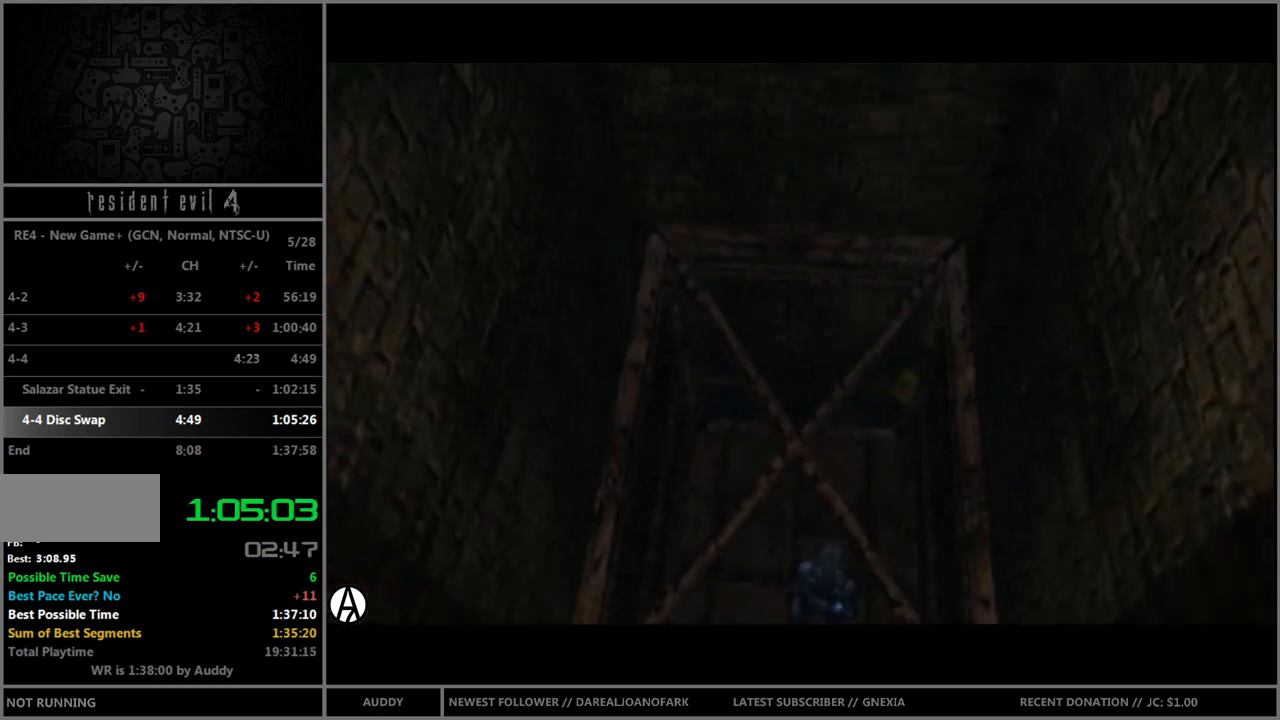
{"buttons": [], "left_stick": "center", "right_stick": "center", "events": []}
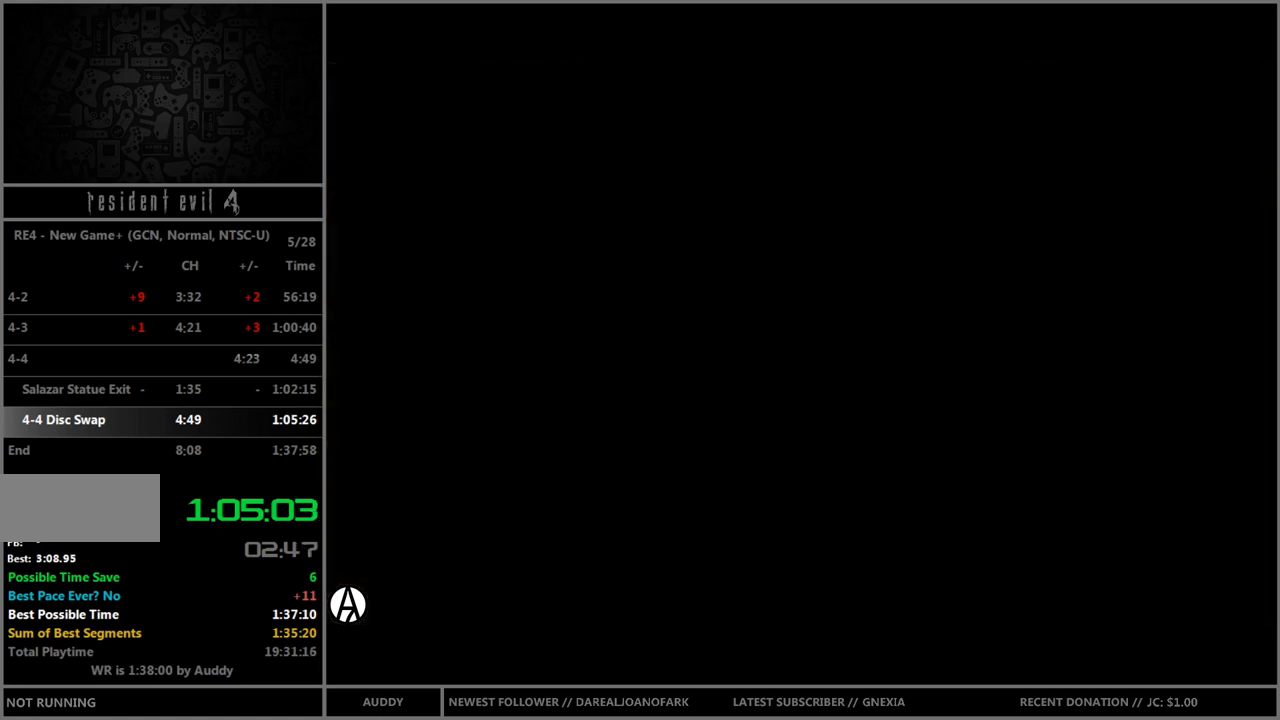
{"buttons": [], "left_stick": "center", "right_stick": "center", "events": []}
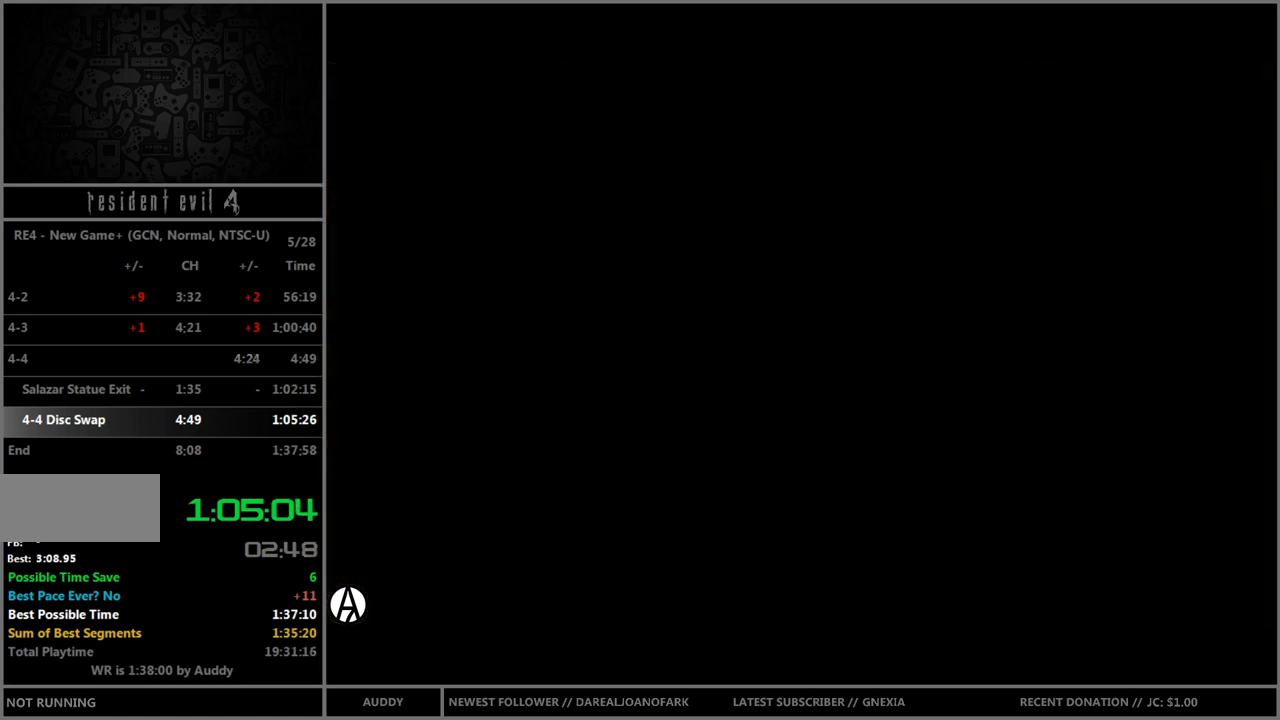
{"buttons": [], "left_stick": "center", "right_stick": "center", "events": []}
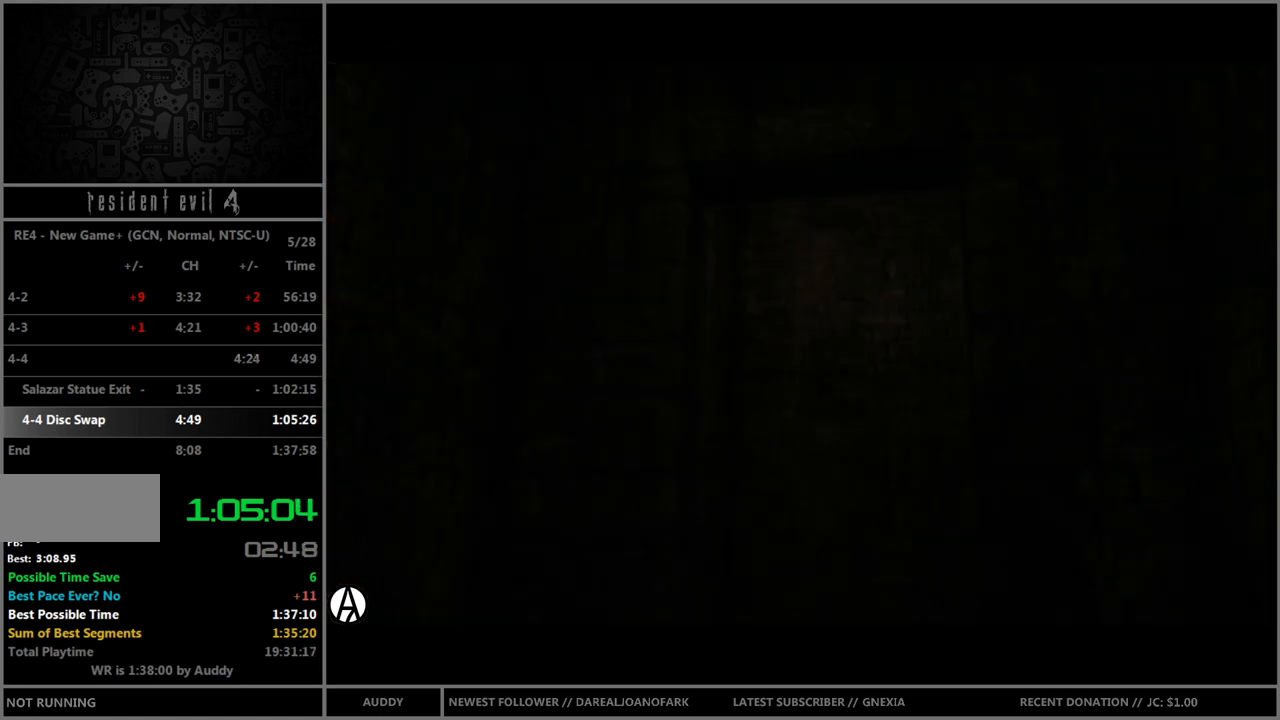
{"buttons": [], "left_stick": "center", "right_stick": "center", "events": []}
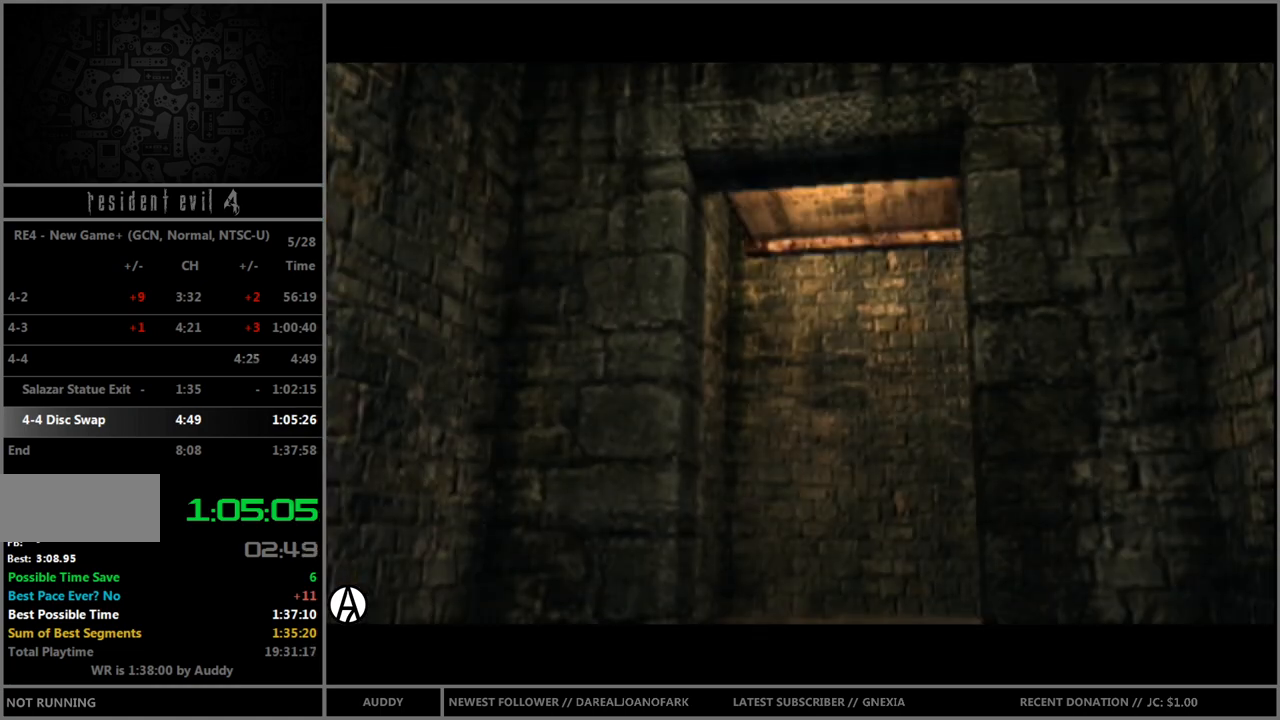
{"buttons": [], "left_stick": "center", "right_stick": "center", "events": []}